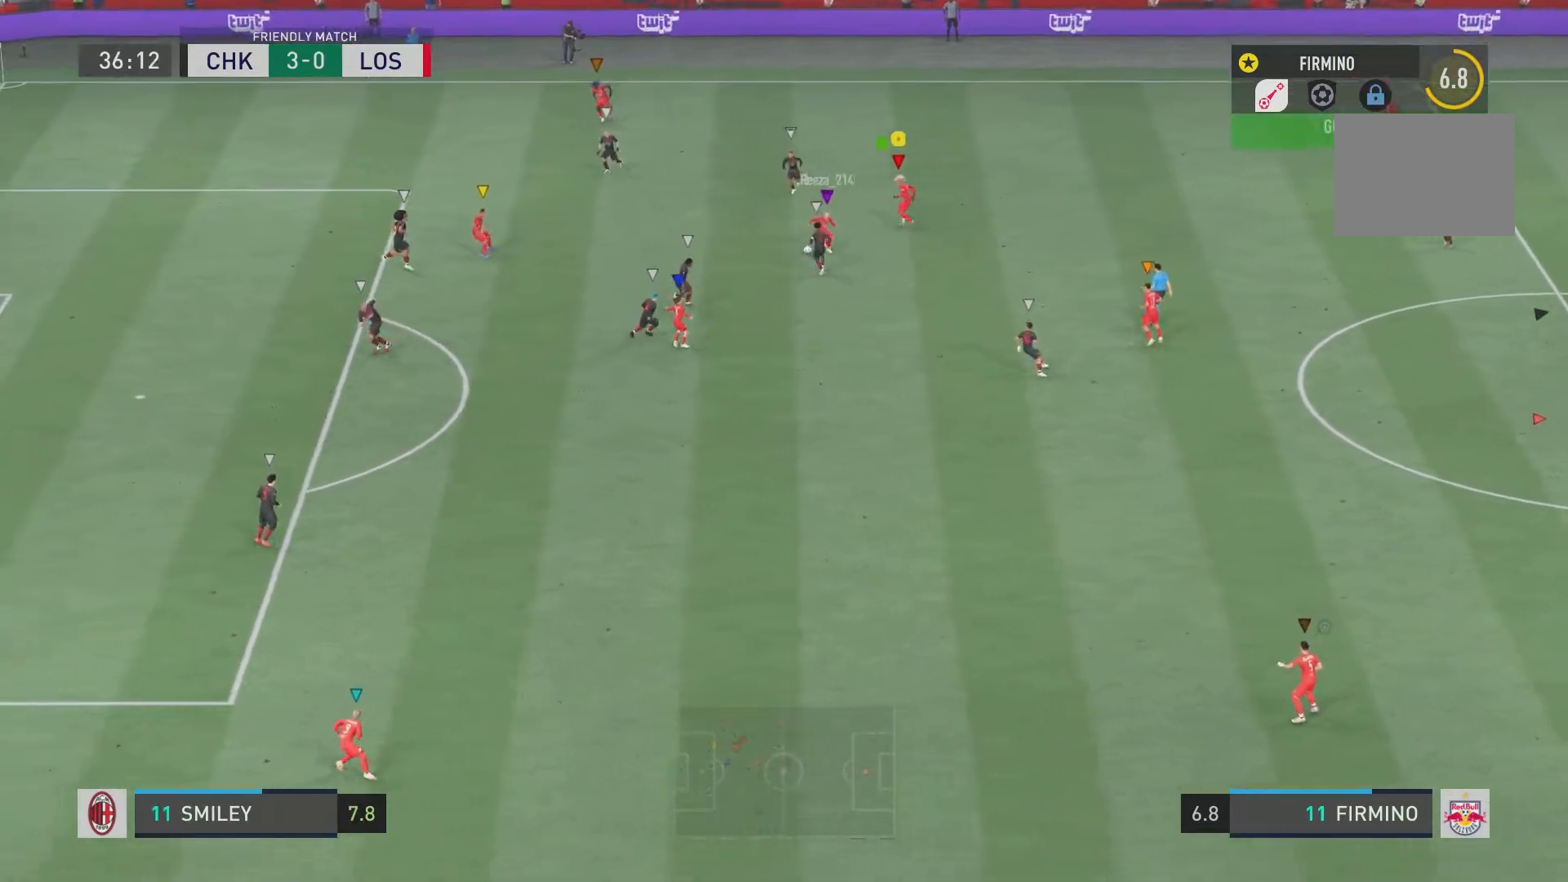
Gameplay with a controller (PlayStation layout); each line is a JSON object with the inputs held at the frame after it. "events" lists button and stick changes between this image and that frame as [ms after this image, input, new state], when the widget could be followed in between. Not read: L3 R3.
{"buttons": ["L2", "R2"], "left_stick": "center", "right_stick": "center", "events": [[217, "R2", "down"], [250, "left_stick", "up-left"], [267, "L2", "down"], [350, "left_stick", "center"]]}
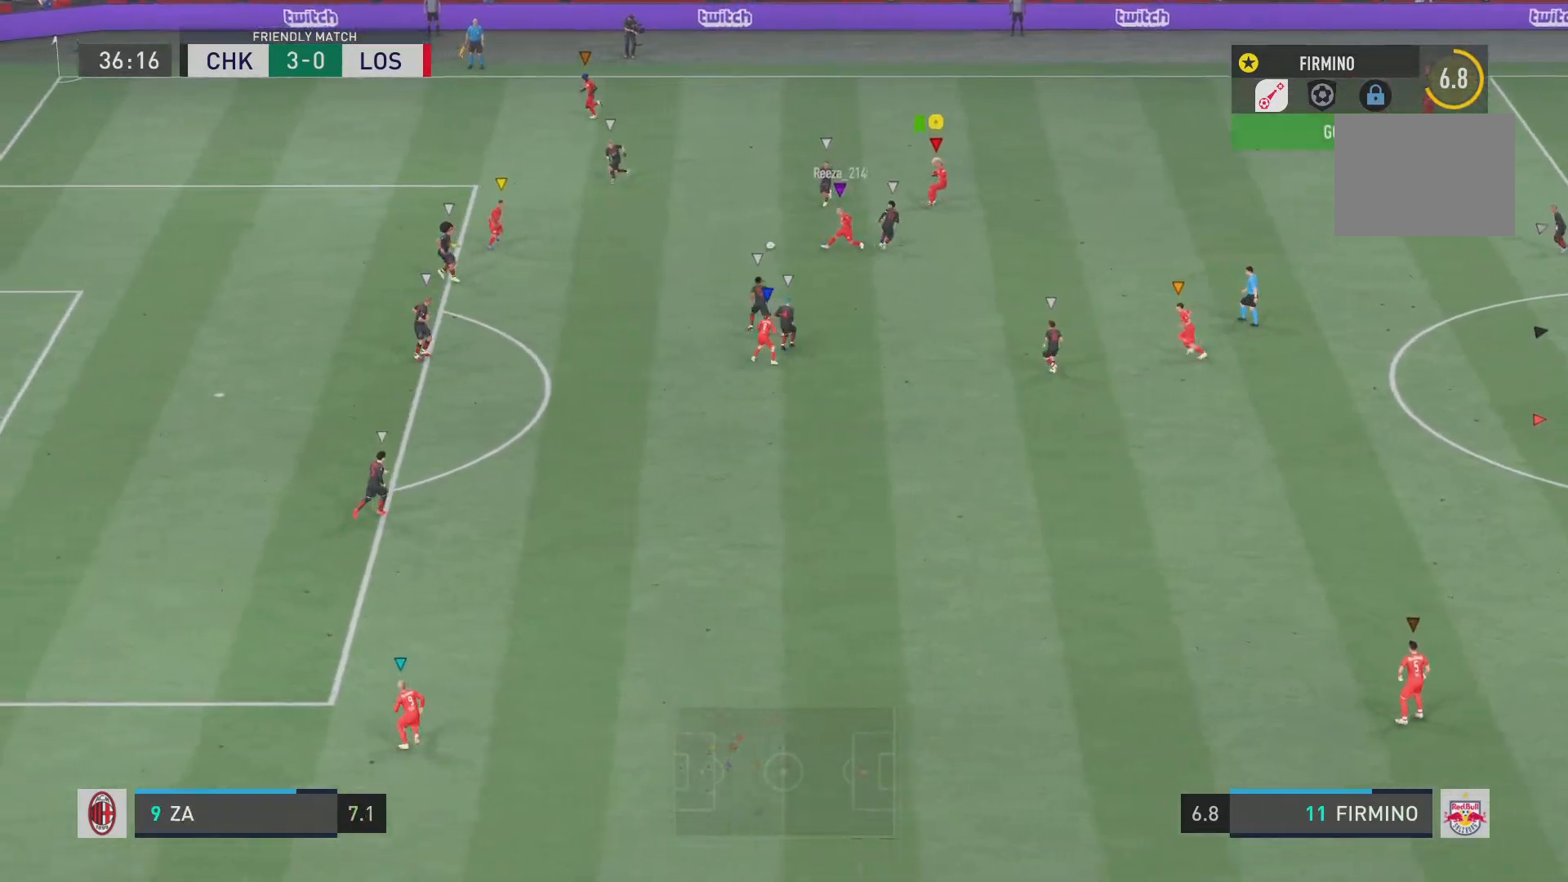
{"buttons": ["L2", "R2"], "left_stick": "left", "right_stick": "center", "events": [[251, "left_stick", "down-right"], [384, "left_stick", "up-left"], [451, "left_stick", "left"]]}
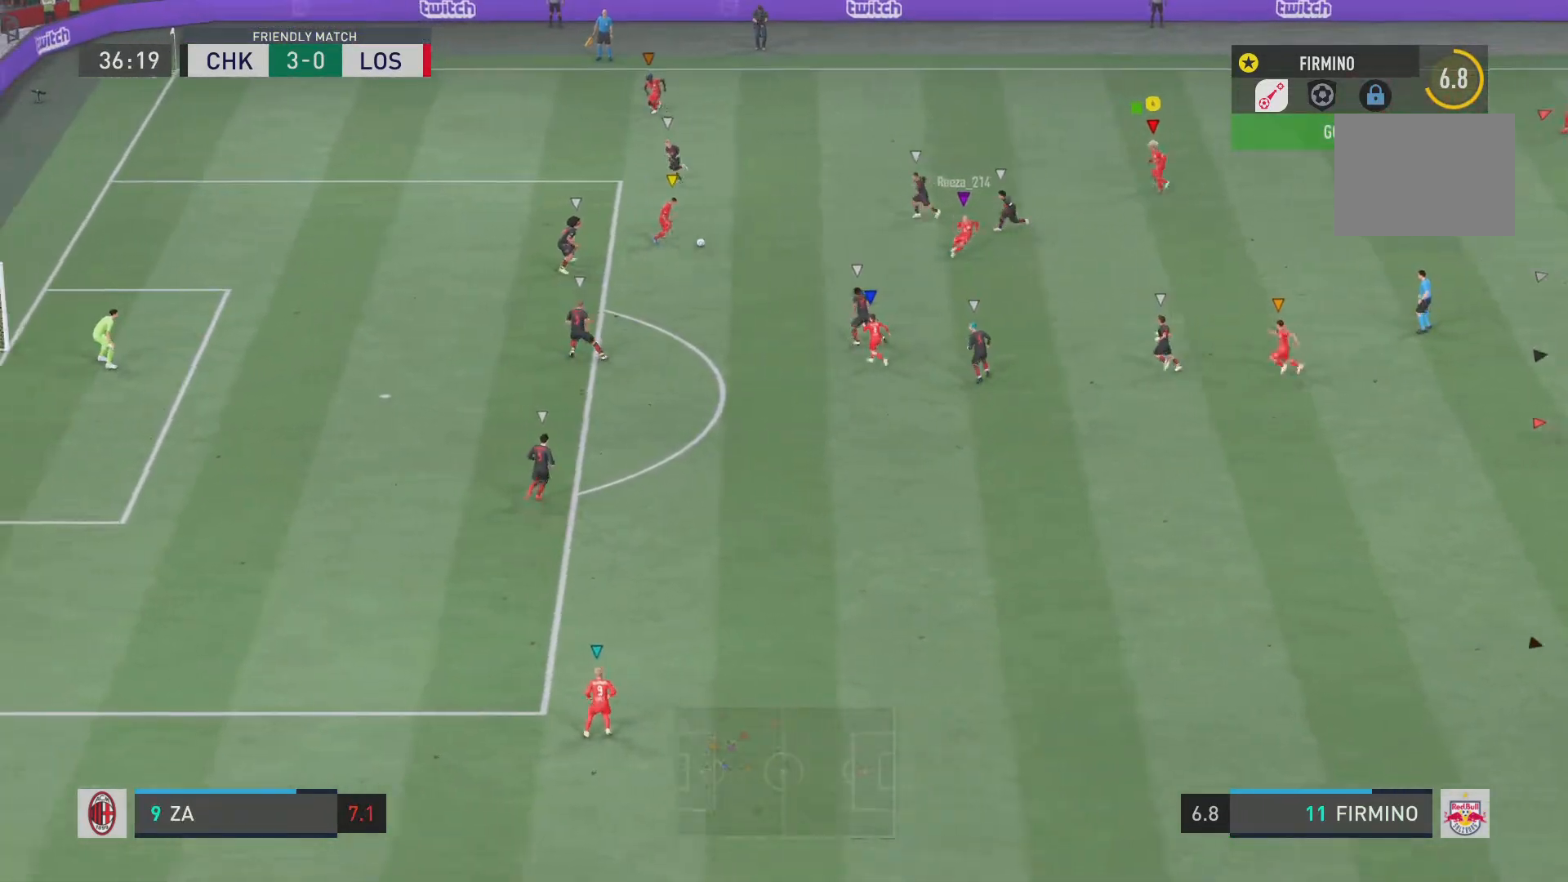
{"buttons": ["L2", "R2"], "left_stick": "left", "right_stick": "center", "events": []}
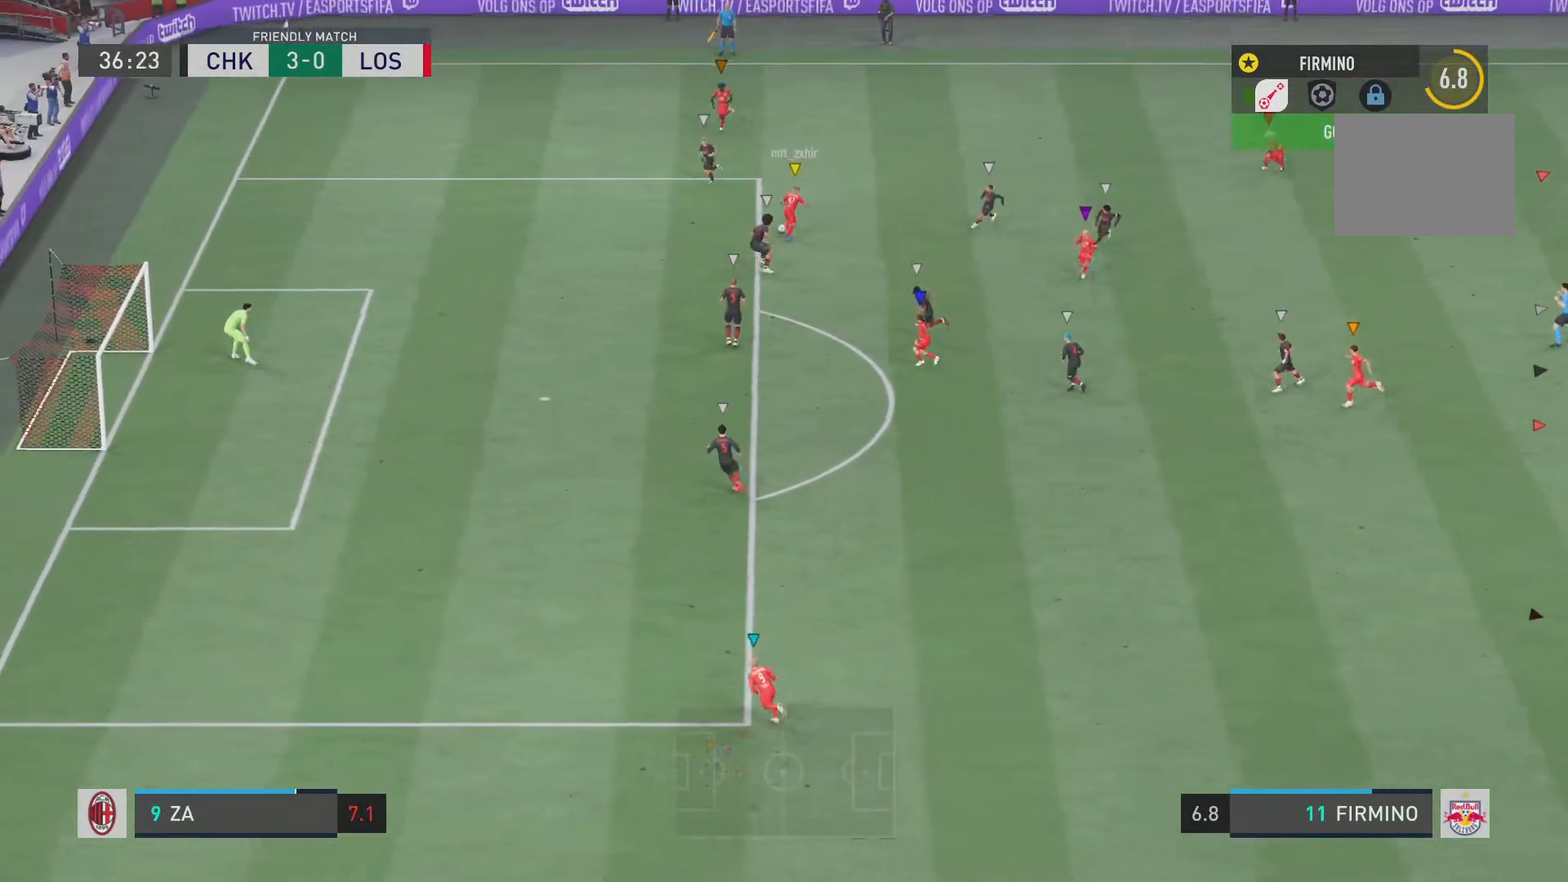
{"buttons": ["R2"], "left_stick": "left", "right_stick": "center", "events": [[84, "L2", "up"]]}
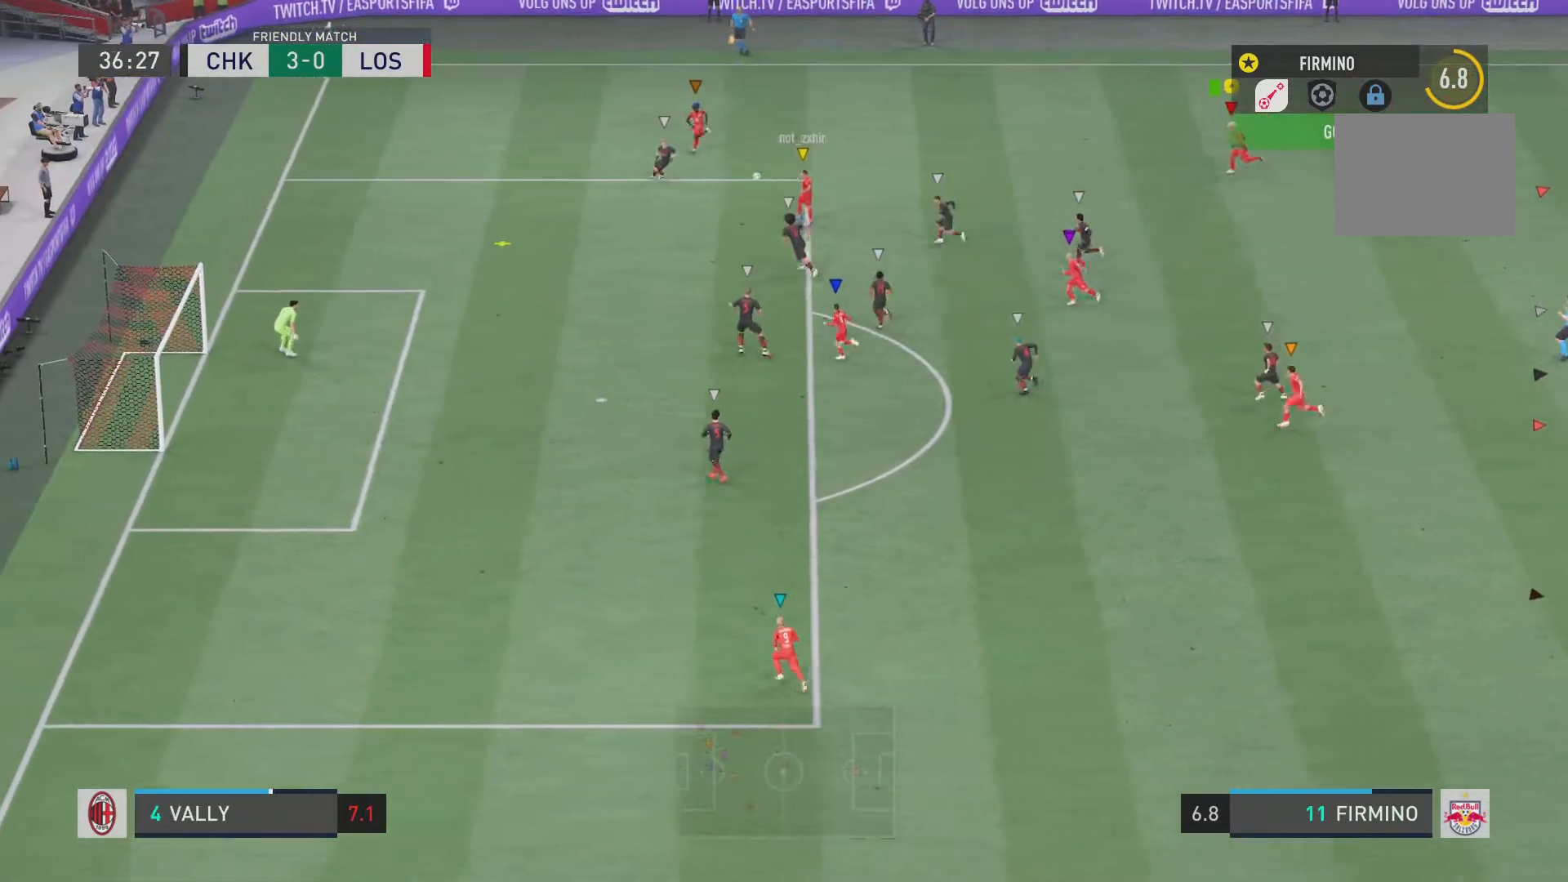
{"buttons": ["R2"], "left_stick": "down", "right_stick": "center", "events": [[300, "left_stick", "down-left"], [500, "left_stick", "down"]]}
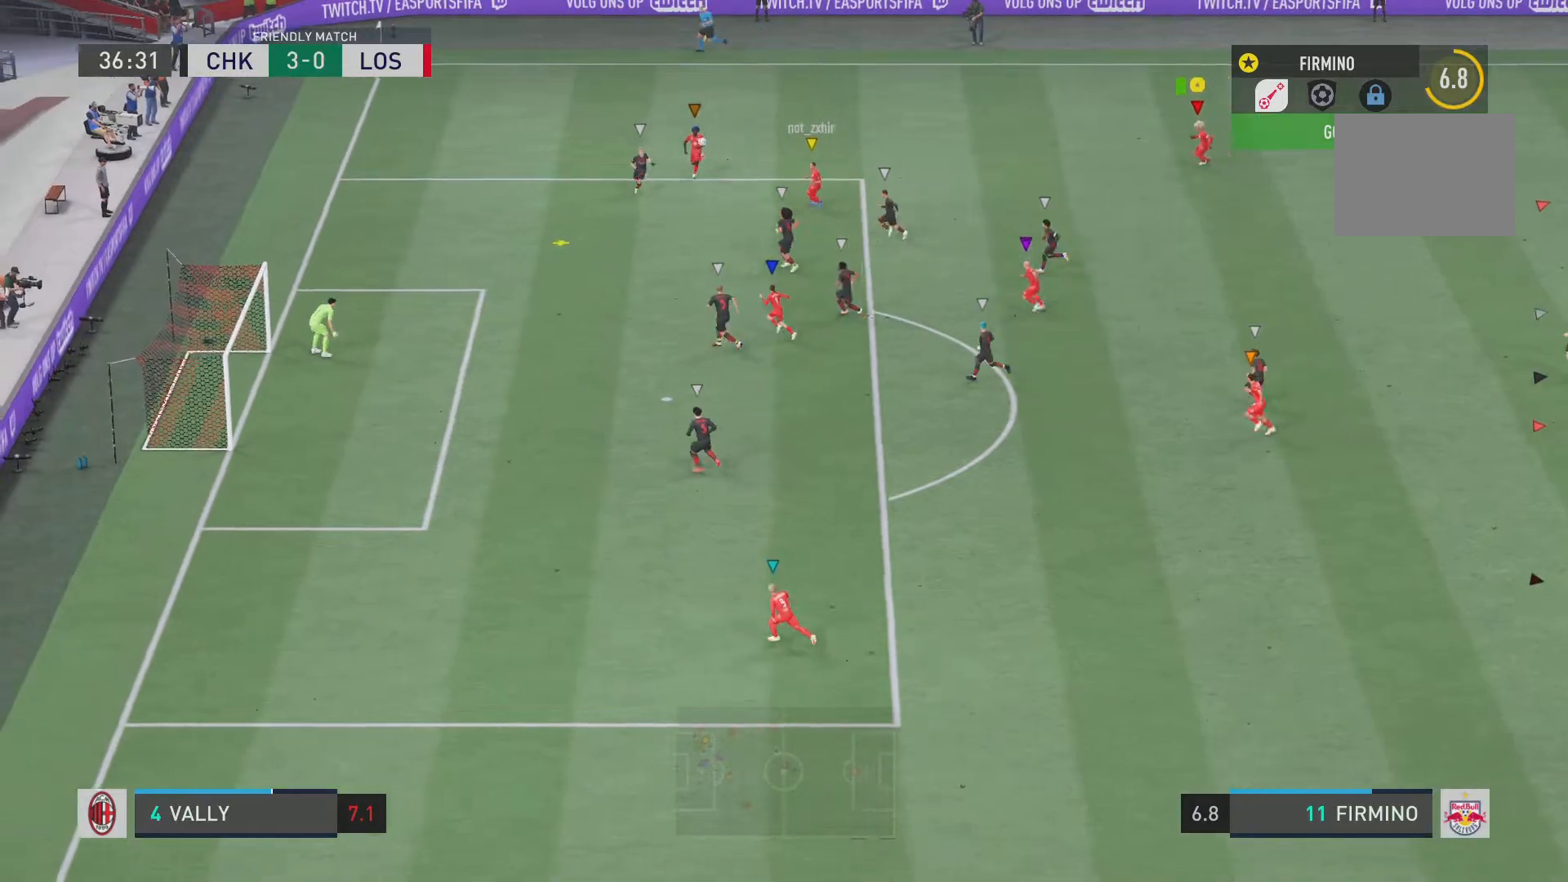
{"buttons": ["L2", "R2"], "left_stick": "down", "right_stick": "center", "events": [[50, "L2", "down"]]}
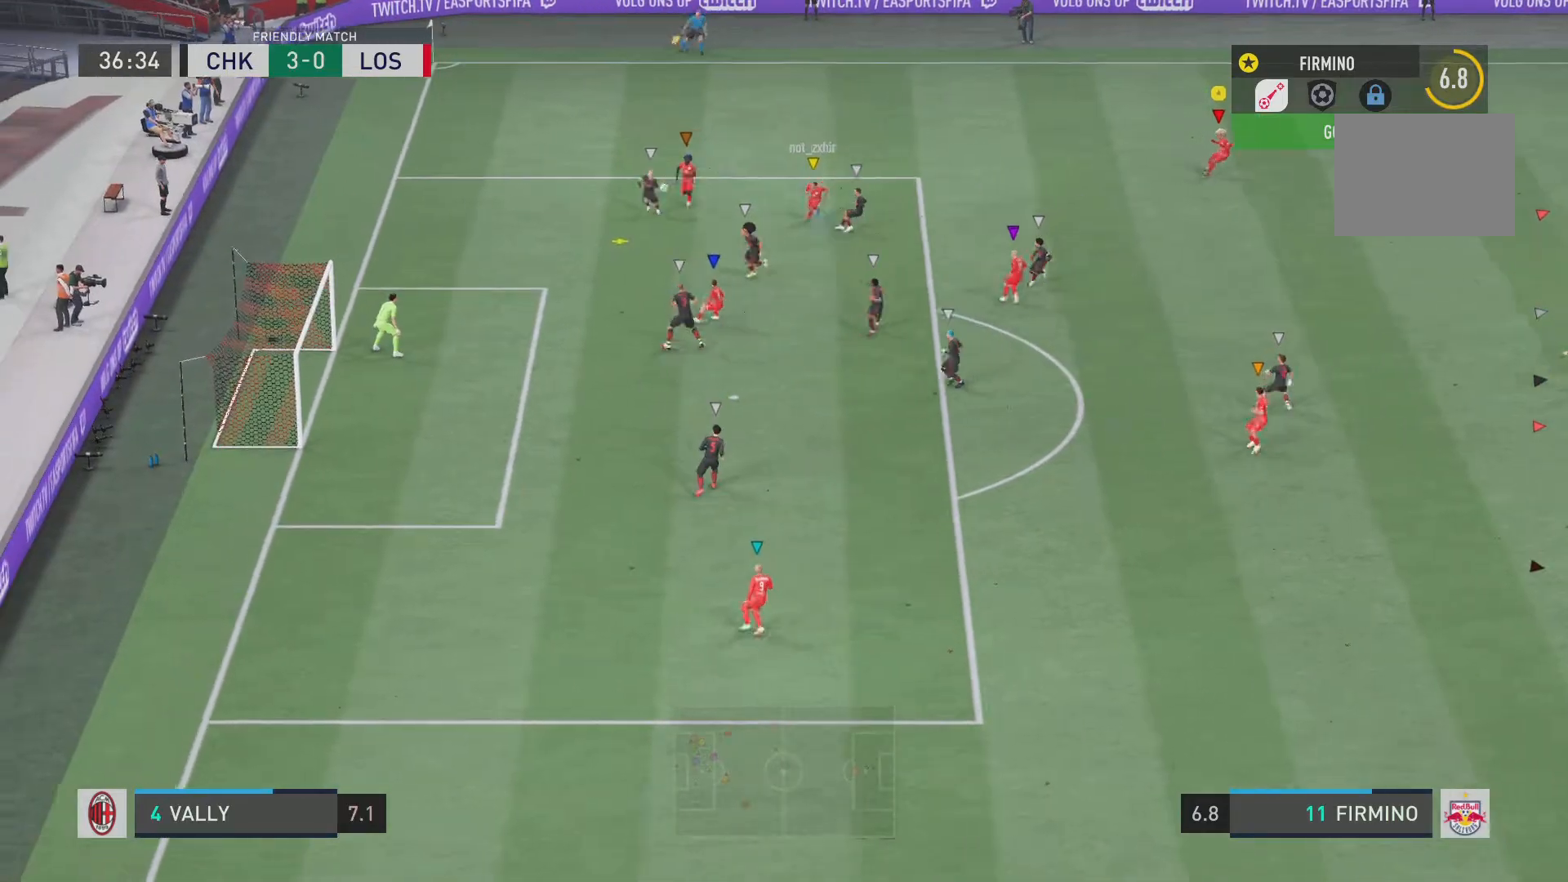
{"buttons": ["R2"], "left_stick": "down", "right_stick": "center", "events": [[16, "L2", "up"]]}
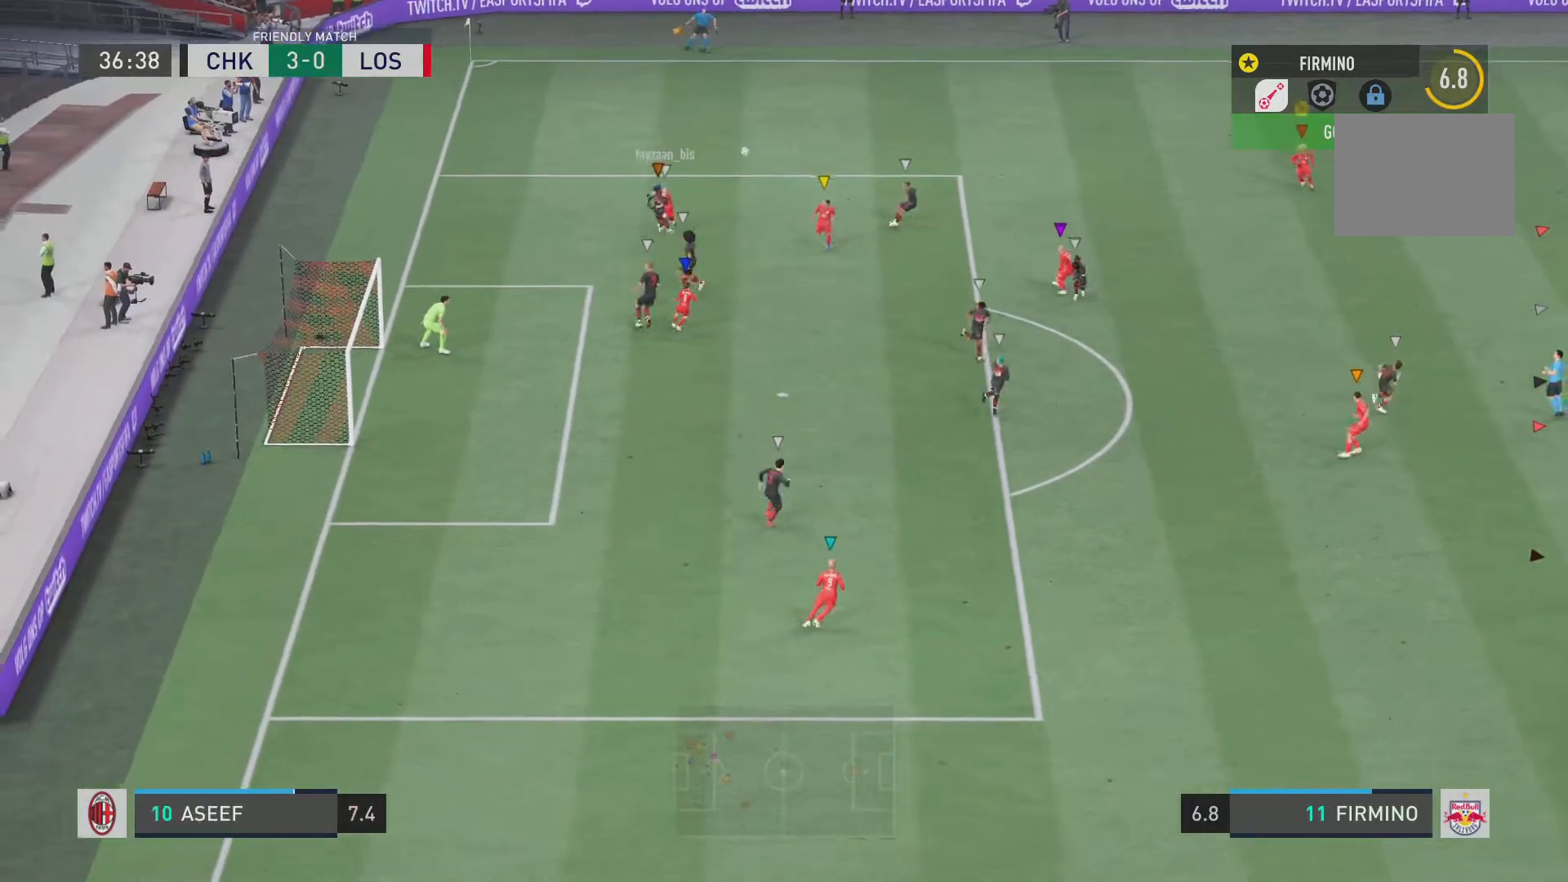
{"buttons": ["R2"], "left_stick": "down", "right_stick": "center", "events": []}
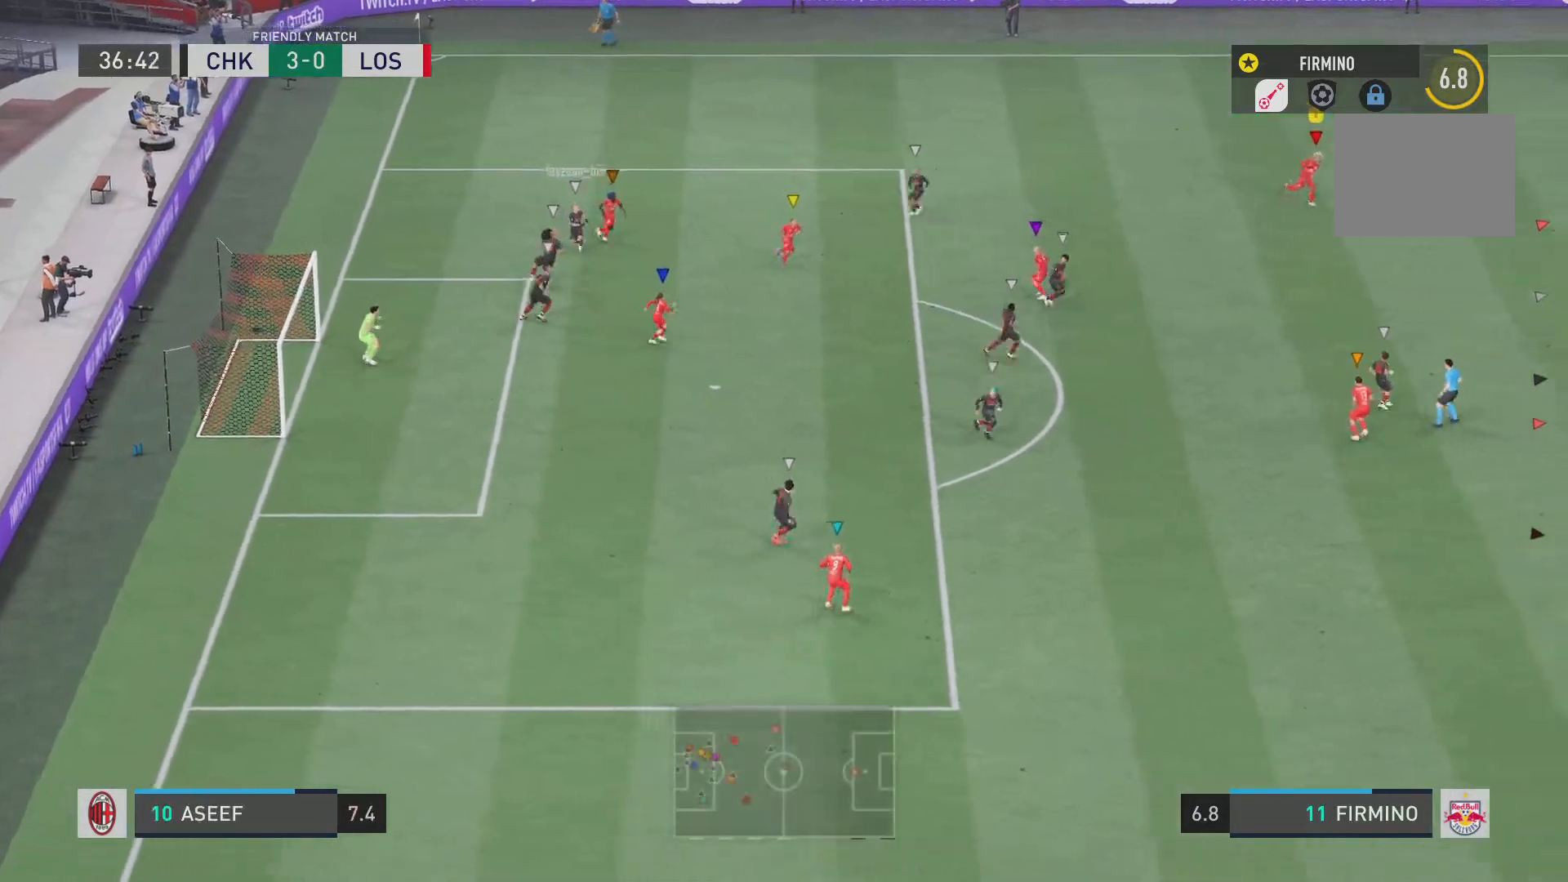
{"buttons": ["R2"], "left_stick": "down", "right_stick": "center", "events": []}
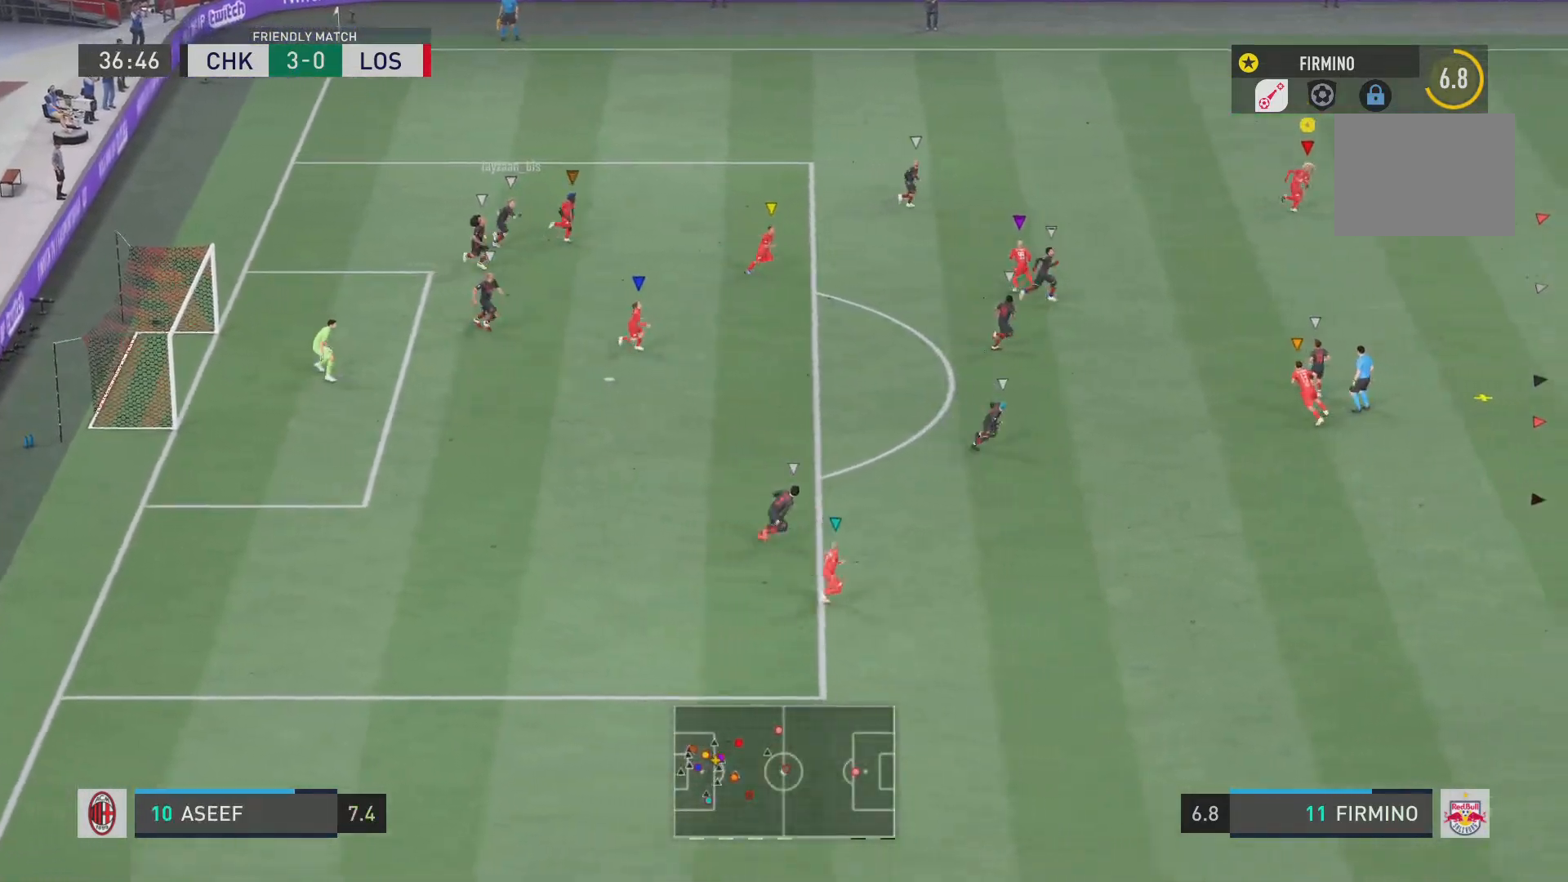
{"buttons": ["R2"], "left_stick": "down", "right_stick": "center", "events": []}
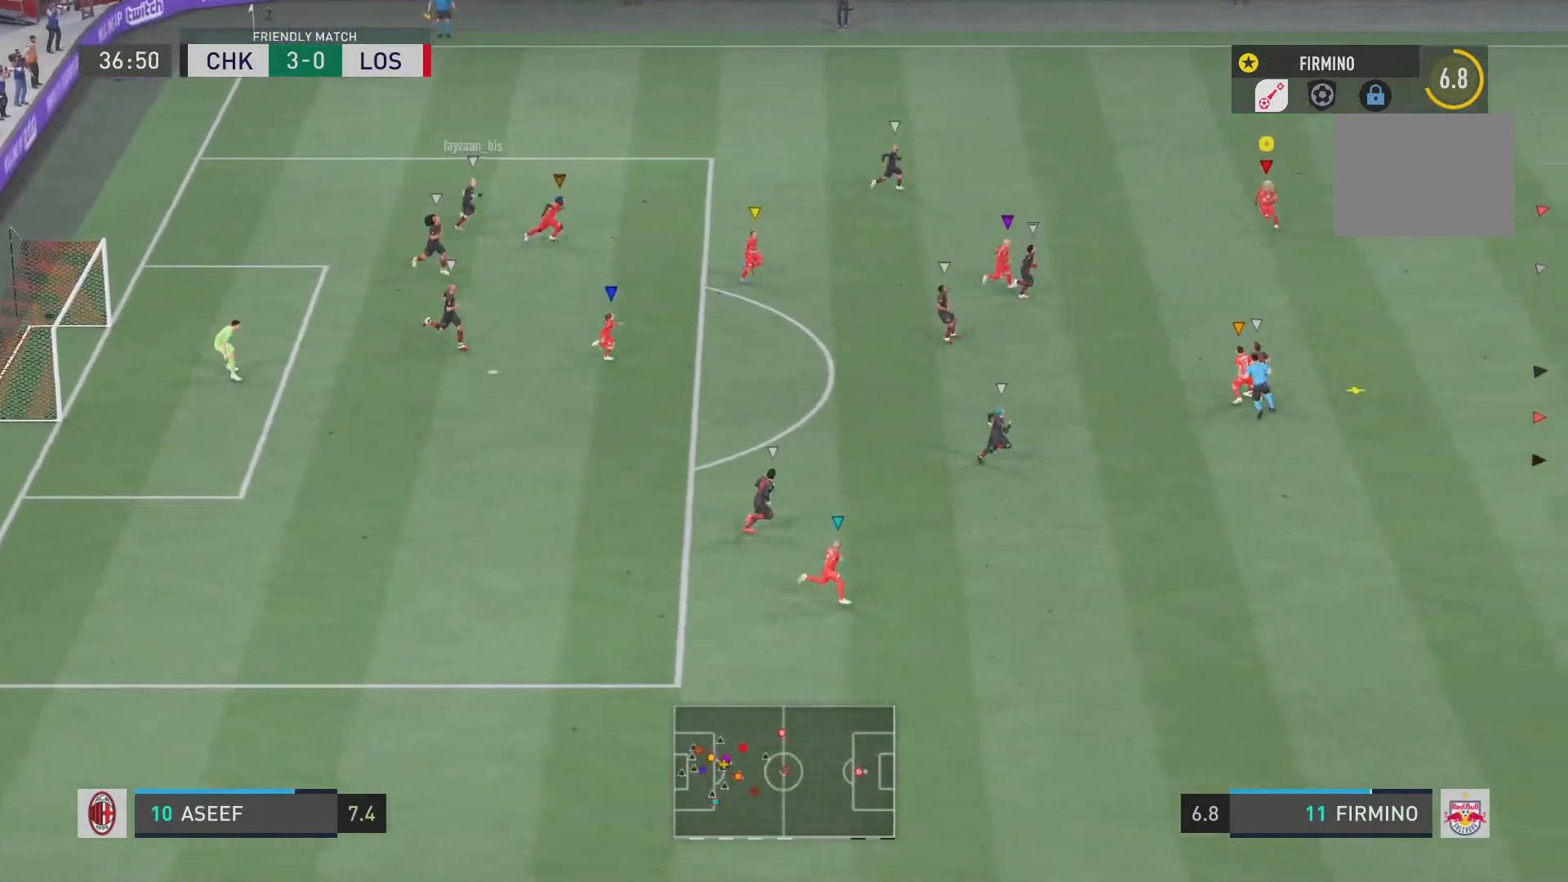
{"buttons": ["L2", "R2"], "left_stick": "down", "right_stick": "center", "events": [[16, "L2", "down"]]}
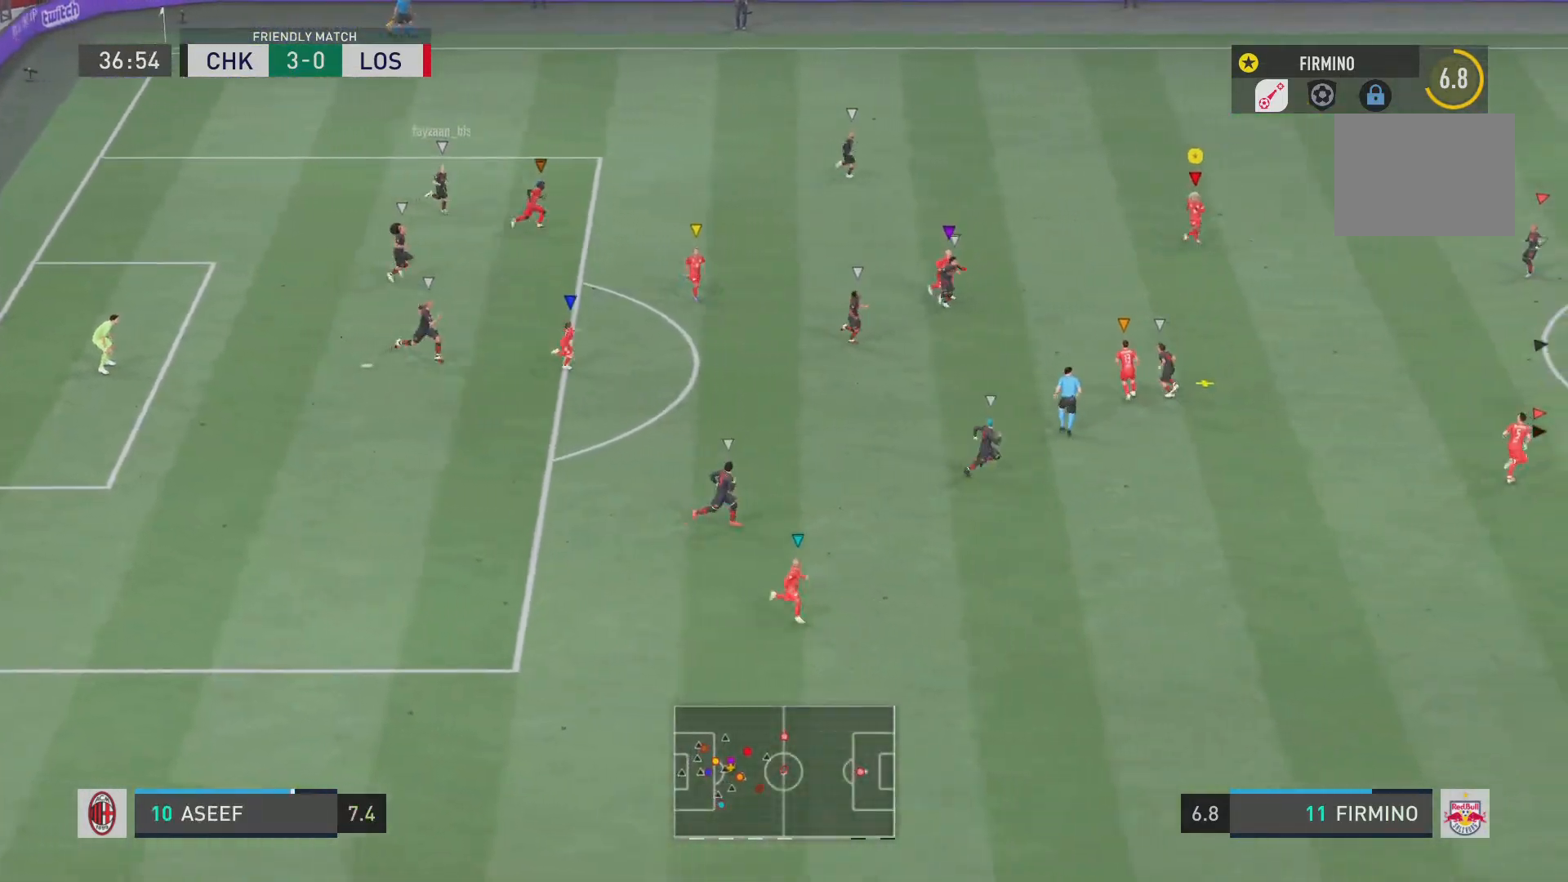
{"buttons": ["L2", "R2"], "left_stick": "left", "right_stick": "center", "events": [[200, "left_stick", "center"], [334, "left_stick", "up-left"], [484, "left_stick", "left"]]}
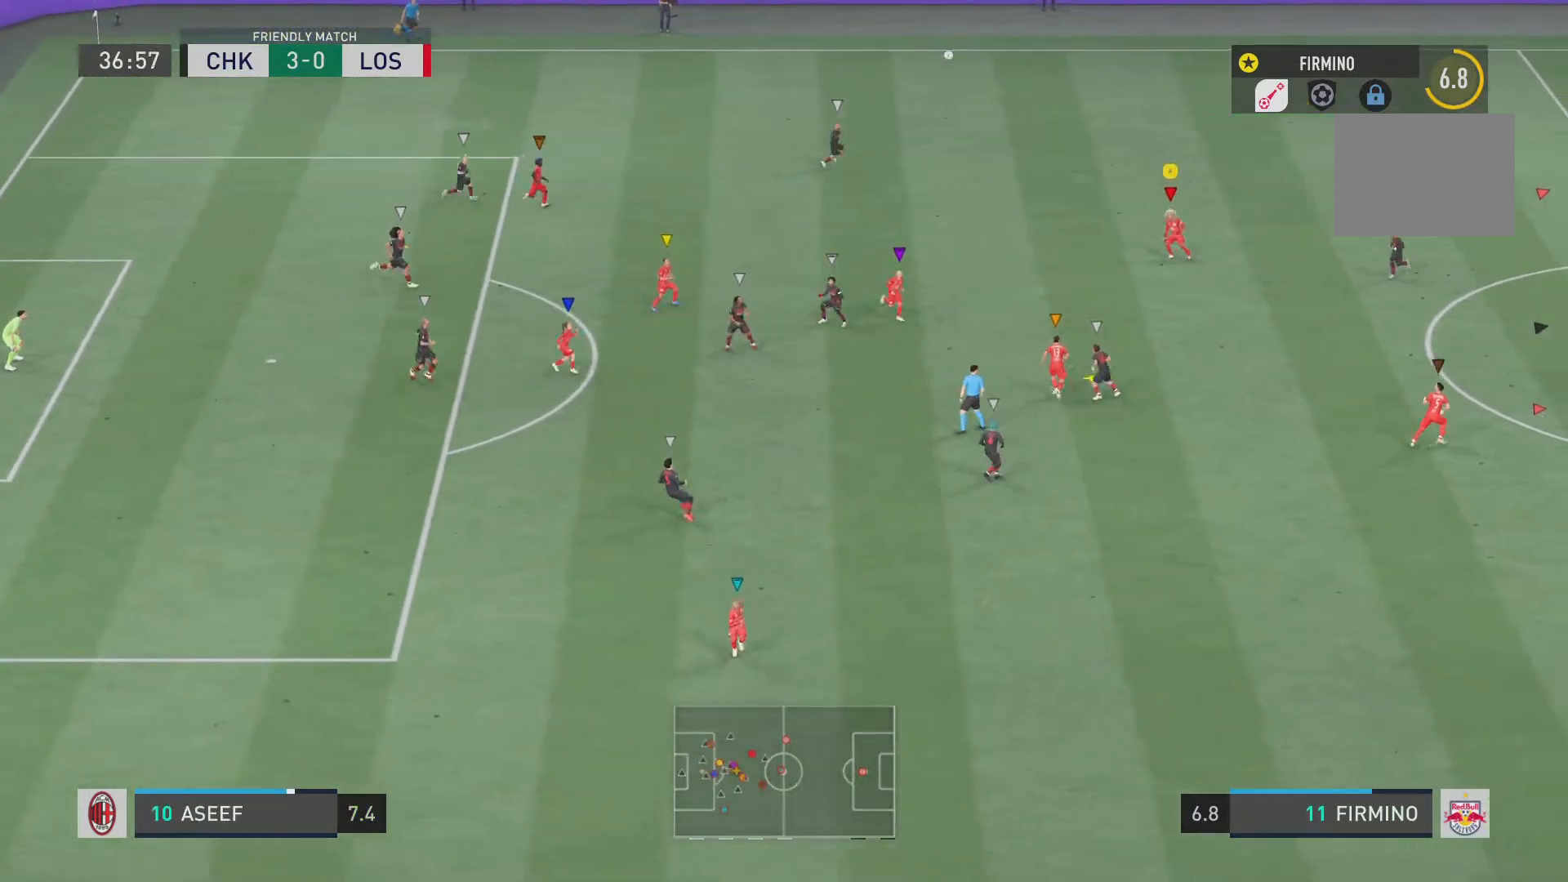
{"buttons": ["L2", "R2"], "left_stick": "left", "right_stick": "center", "events": [[233, "left_stick", "down"], [450, "left_stick", "left"]]}
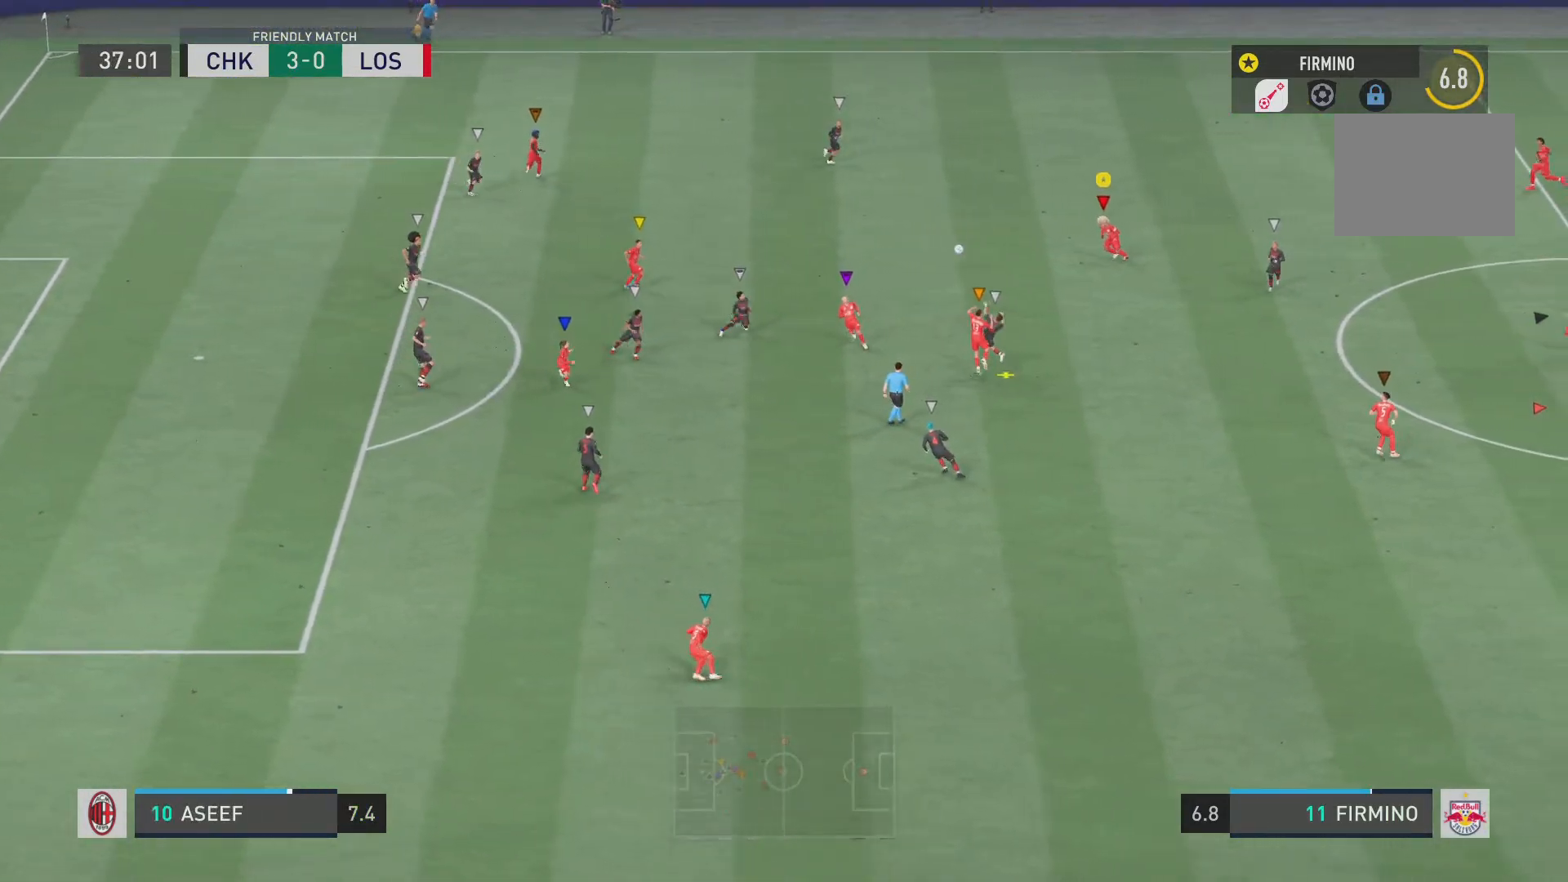
{"buttons": ["L2", "R2"], "left_stick": "left", "right_stick": "center", "events": []}
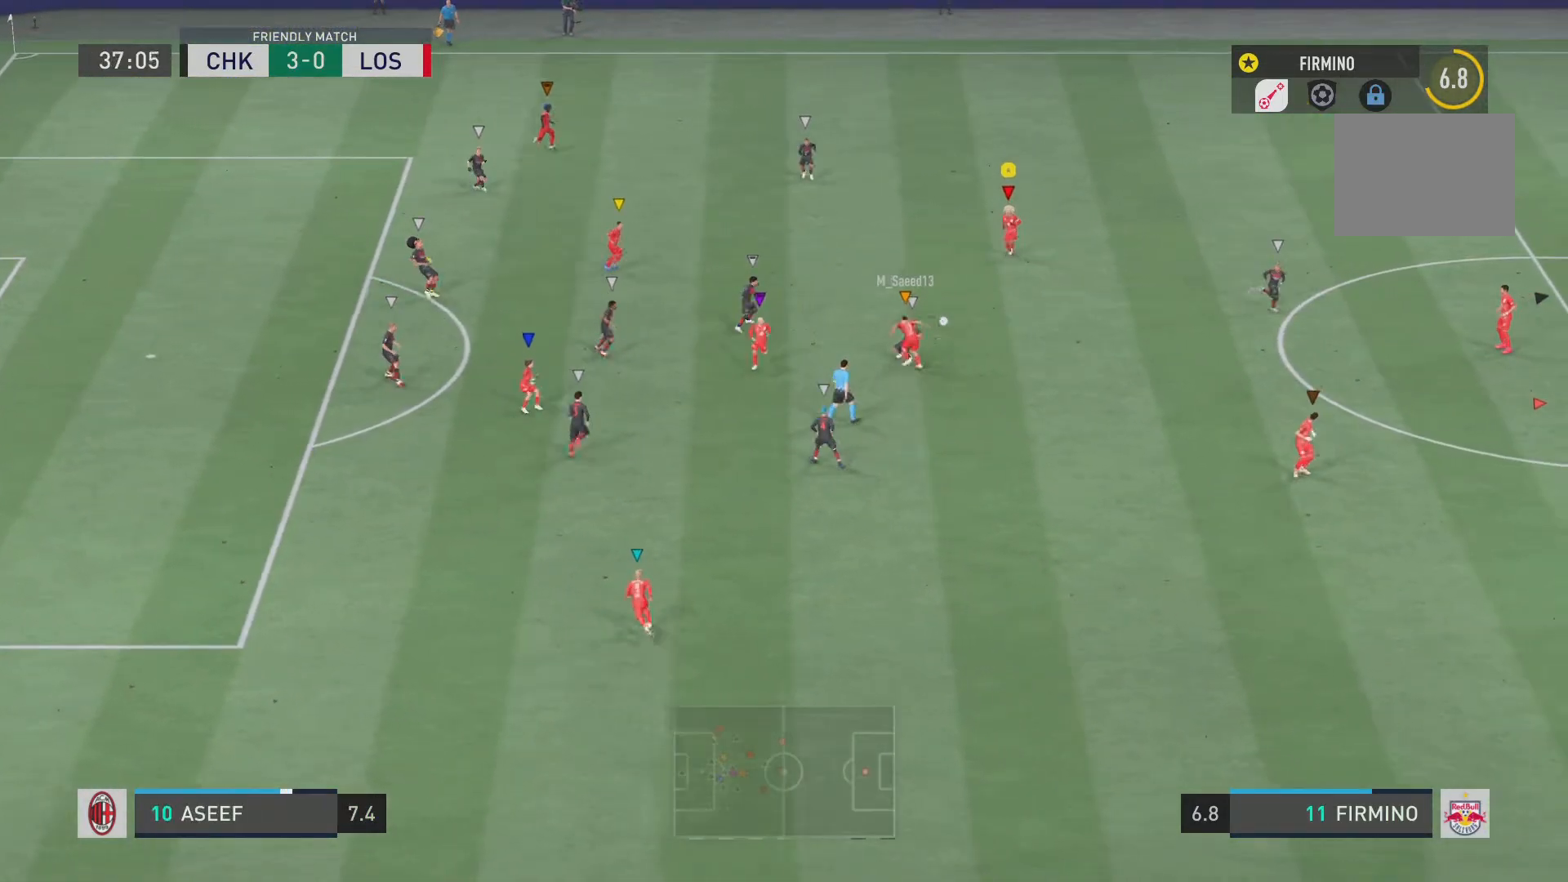
{"buttons": ["L2", "R2"], "left_stick": "down", "right_stick": "center", "events": [[100, "left_stick", "center"], [150, "left_stick", "down-right"], [317, "left_stick", "down"]]}
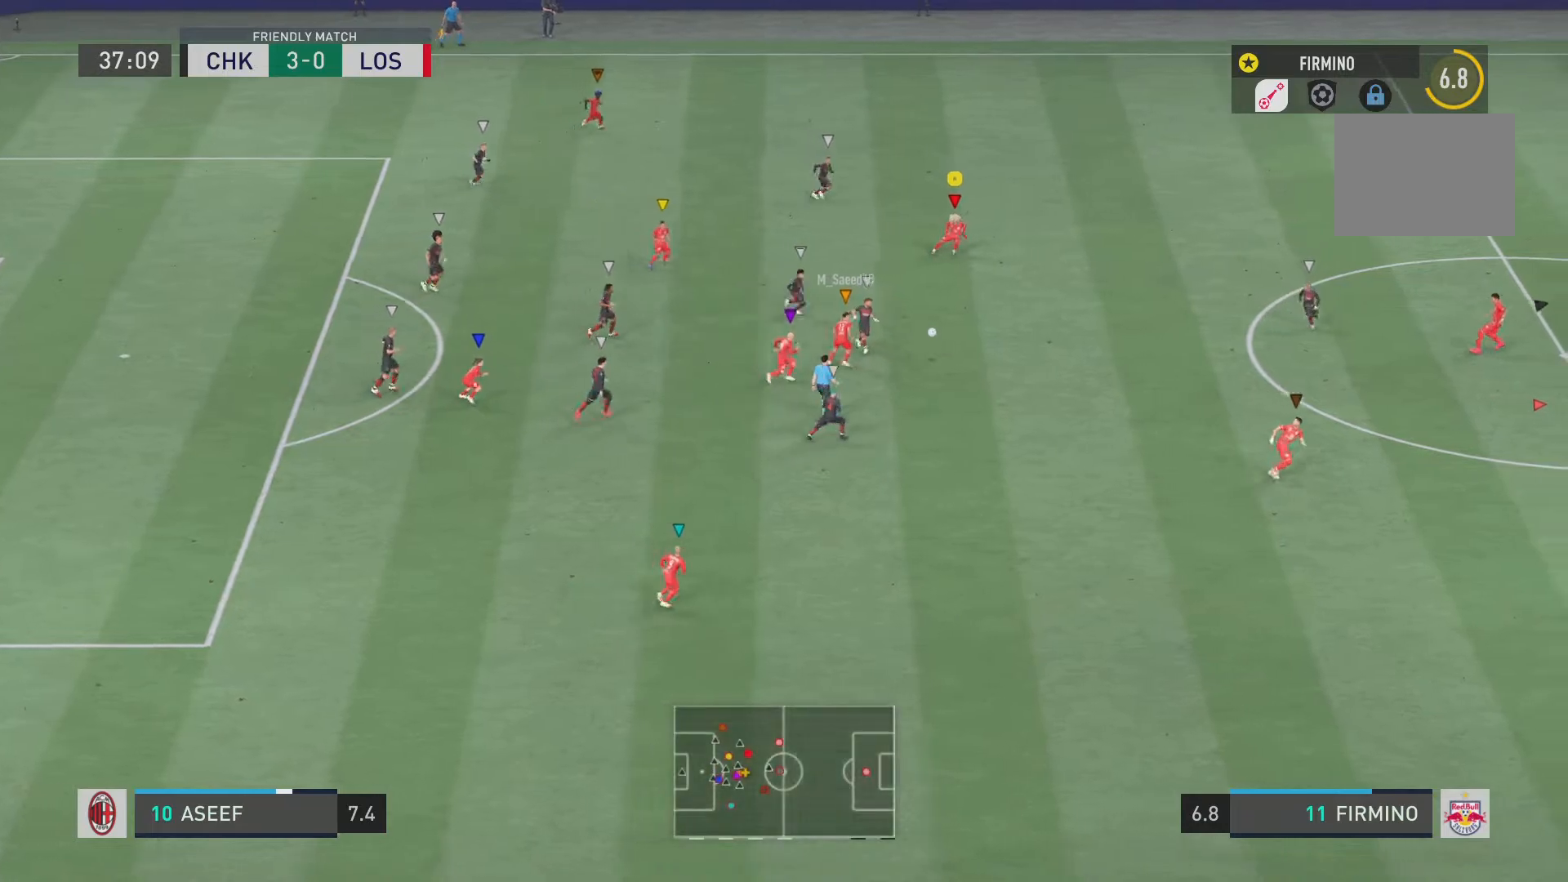
{"buttons": ["R2"], "left_stick": "down", "right_stick": "center", "events": [[483, "L2", "up"]]}
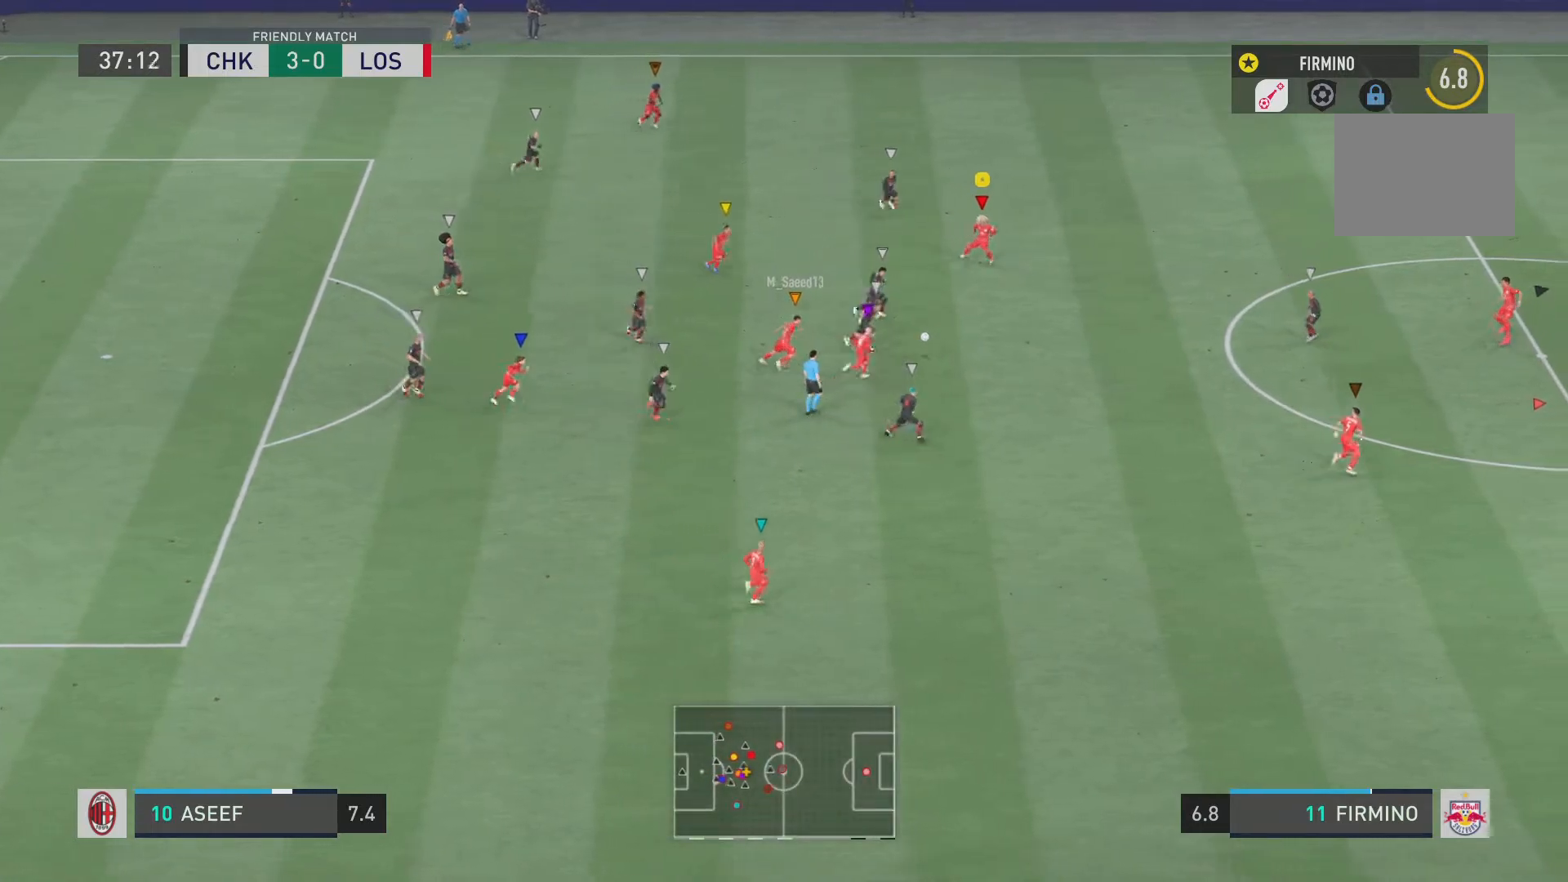
{"buttons": ["R2"], "left_stick": "down-right", "right_stick": "center", "events": [[117, "left_stick", "down-right"]]}
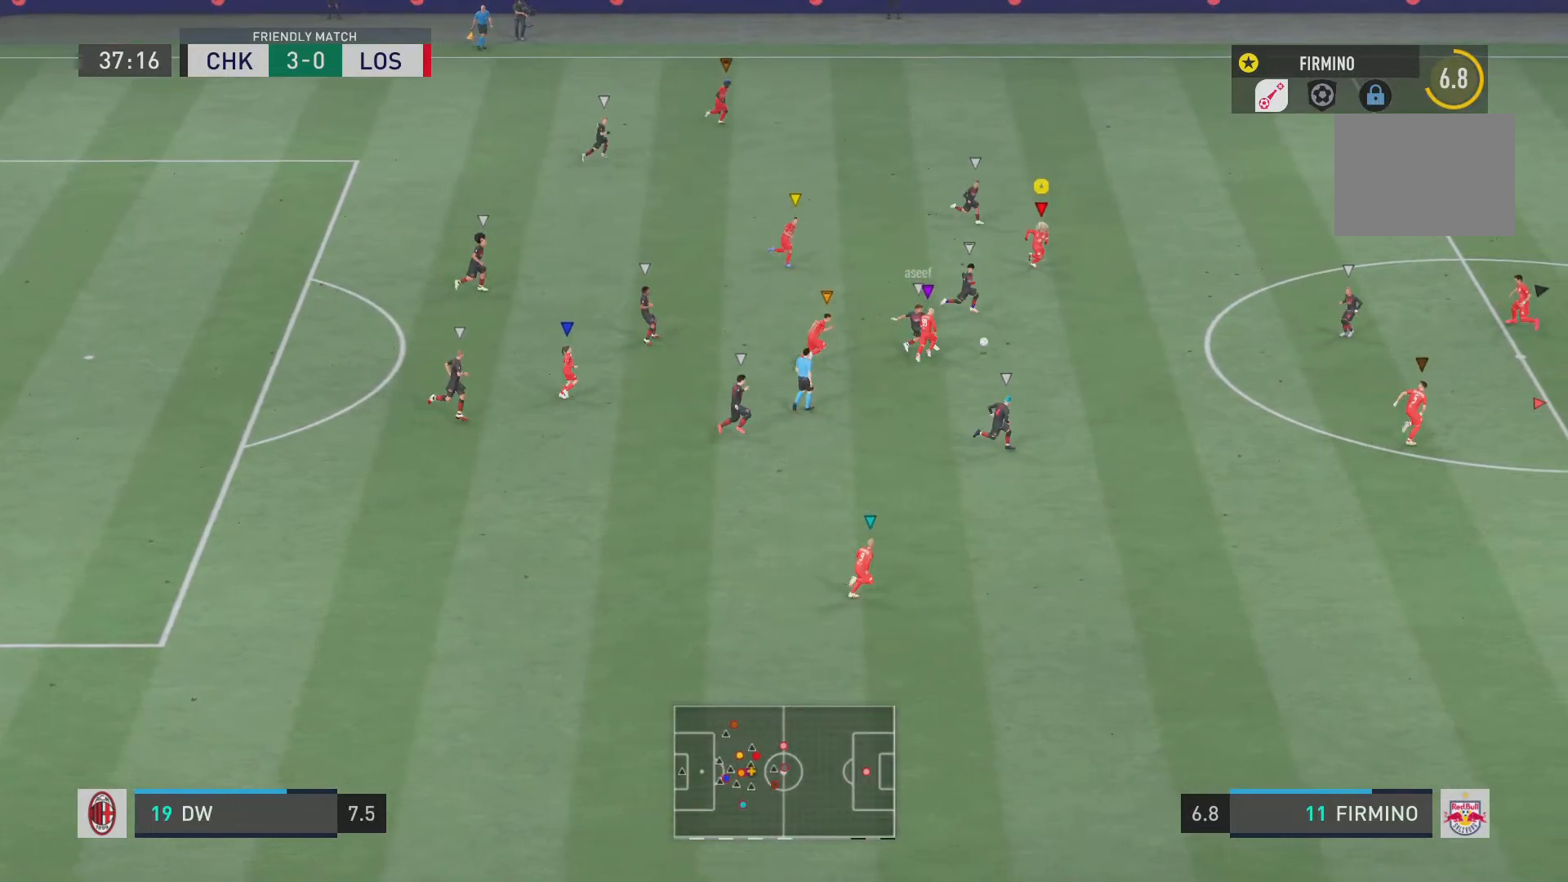
{"buttons": ["R2"], "left_stick": "down", "right_stick": "center", "events": [[317, "left_stick", "down"]]}
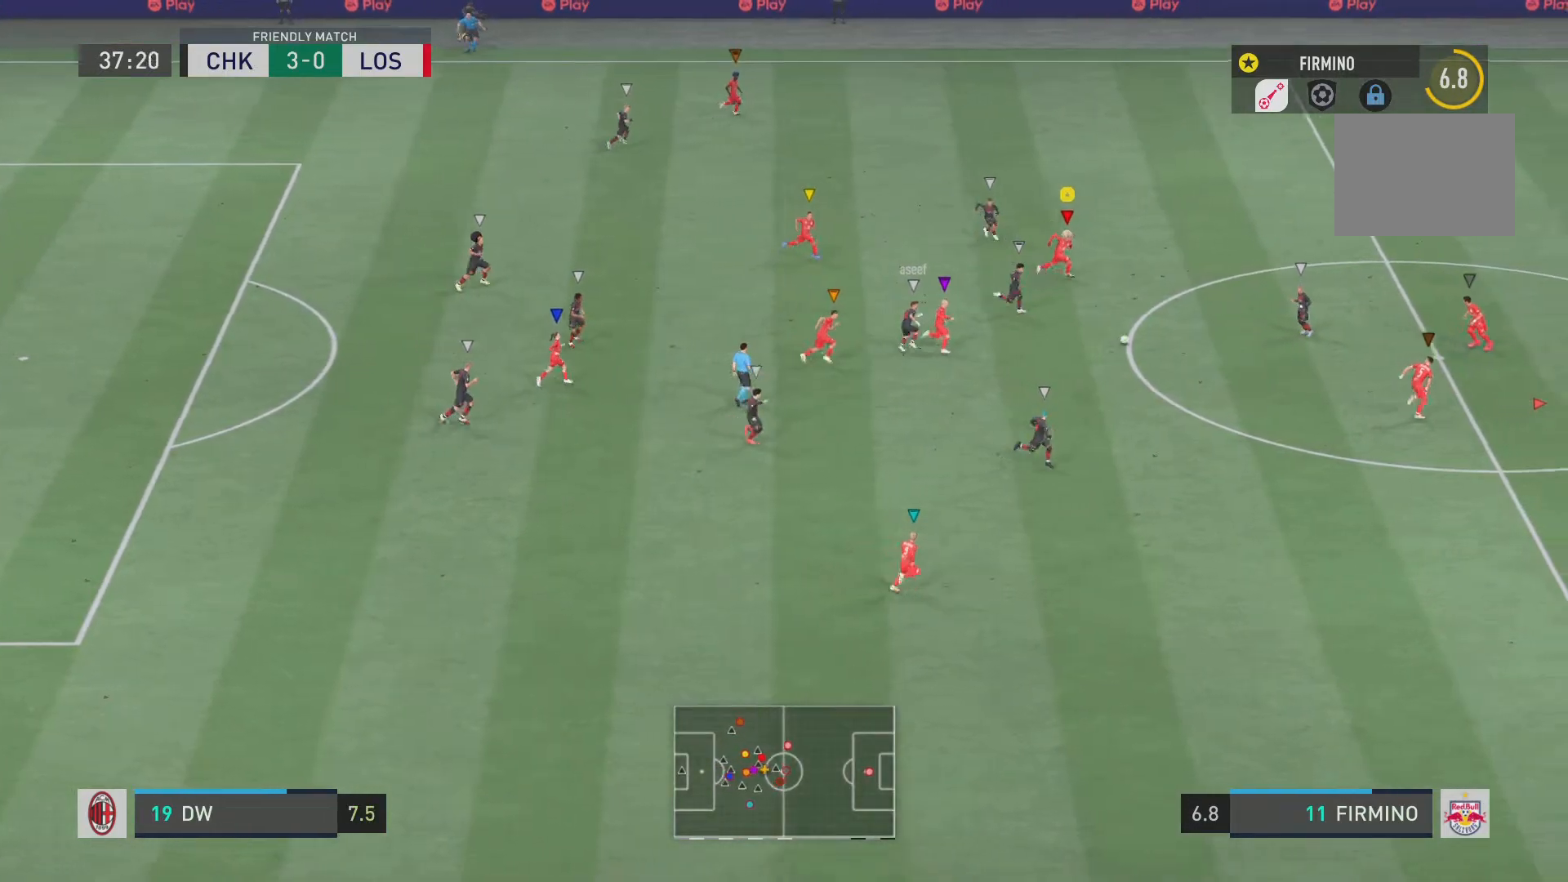
{"buttons": ["R2"], "left_stick": "down", "right_stick": "center", "events": []}
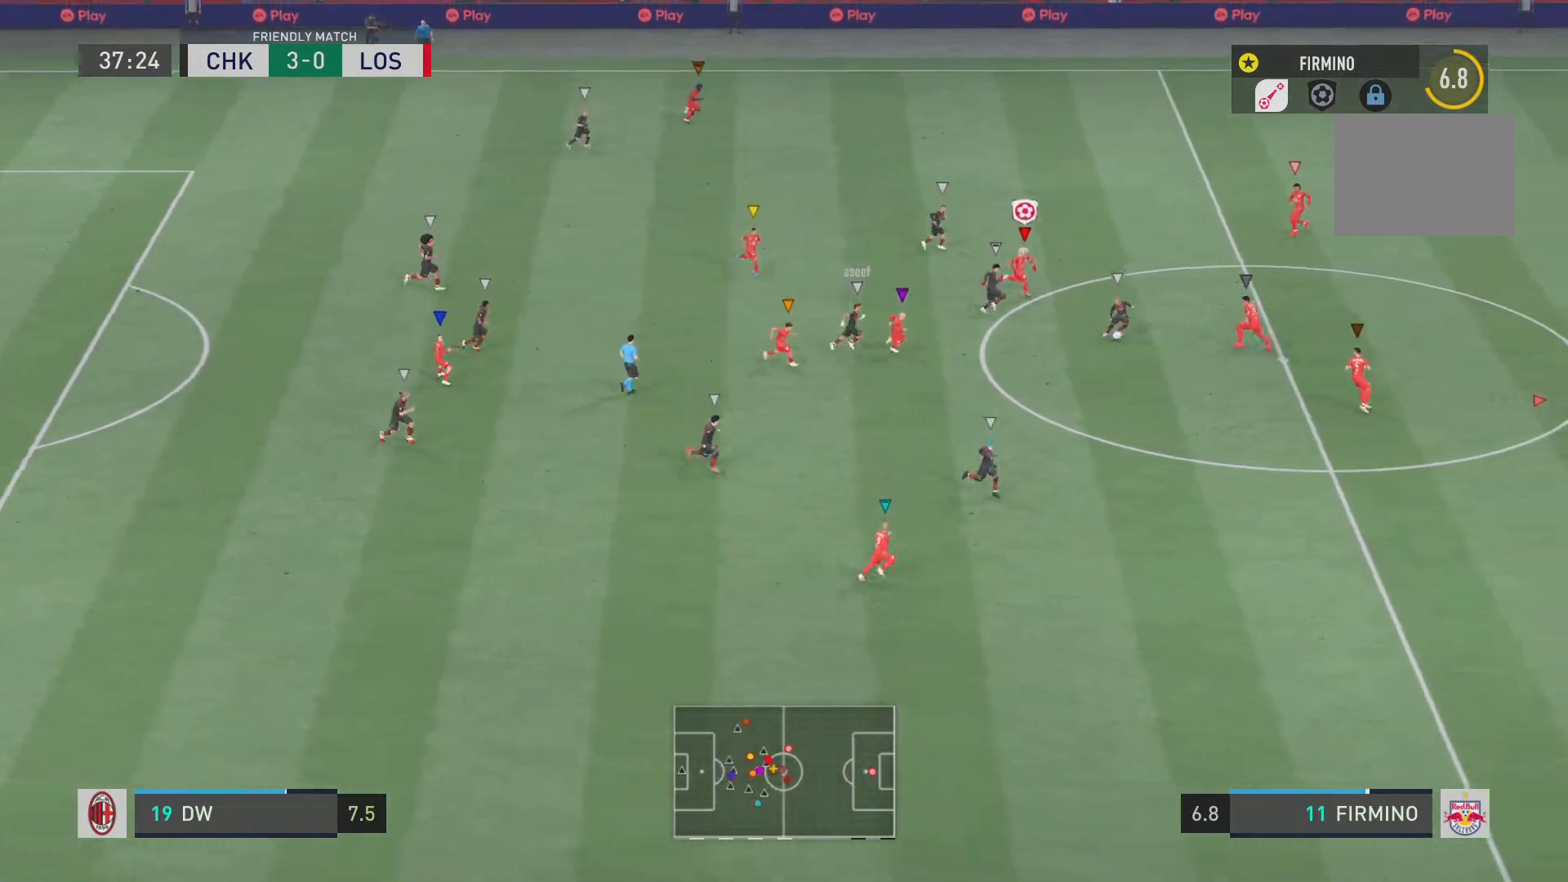
{"buttons": ["R2"], "left_stick": "down-right", "right_stick": "center", "events": [[283, "left_stick", "down-right"]]}
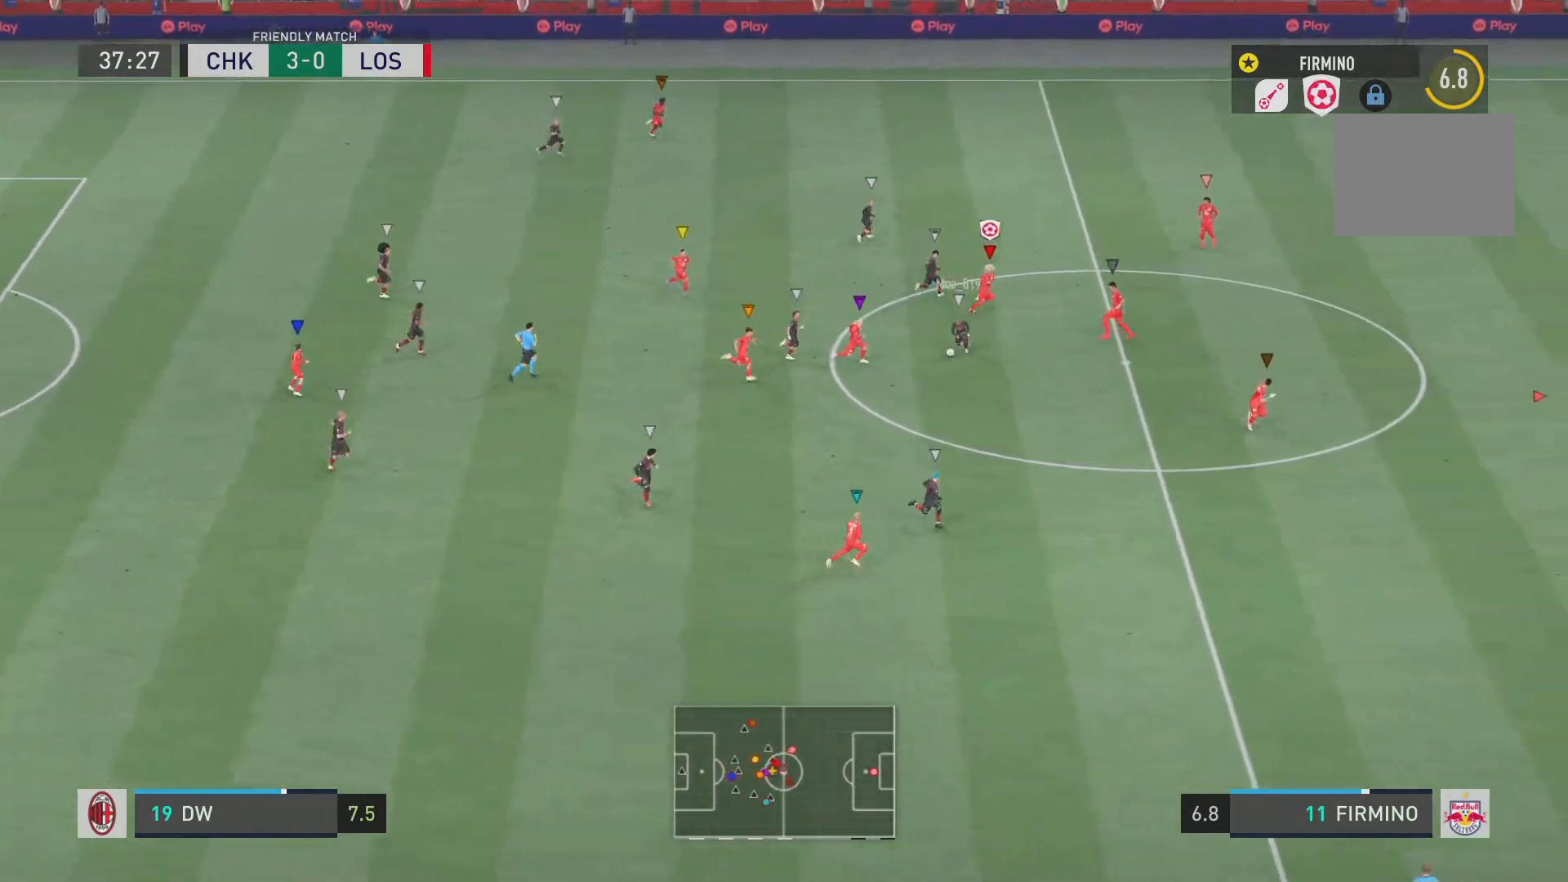
{"buttons": ["L2", "R2"], "left_stick": "up-left", "right_stick": "center", "events": [[334, "left_stick", "center"], [401, "L2", "down"], [501, "left_stick", "up-left"]]}
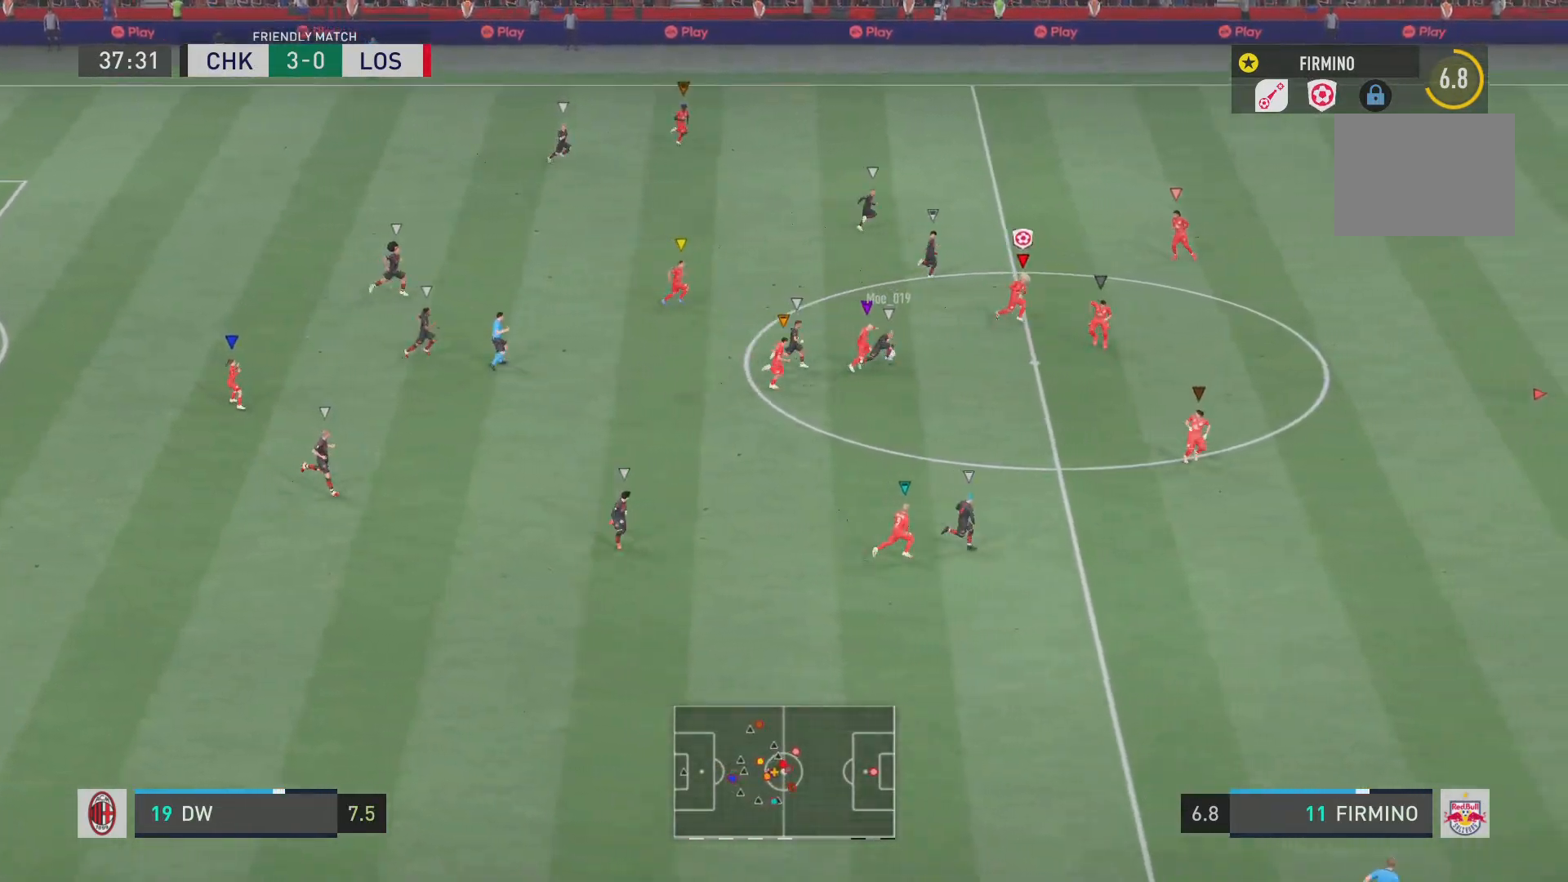
{"buttons": ["L2", "R2"], "left_stick": "up-left", "right_stick": "center", "events": [[200, "left_stick", "center"], [383, "left_stick", "up-left"]]}
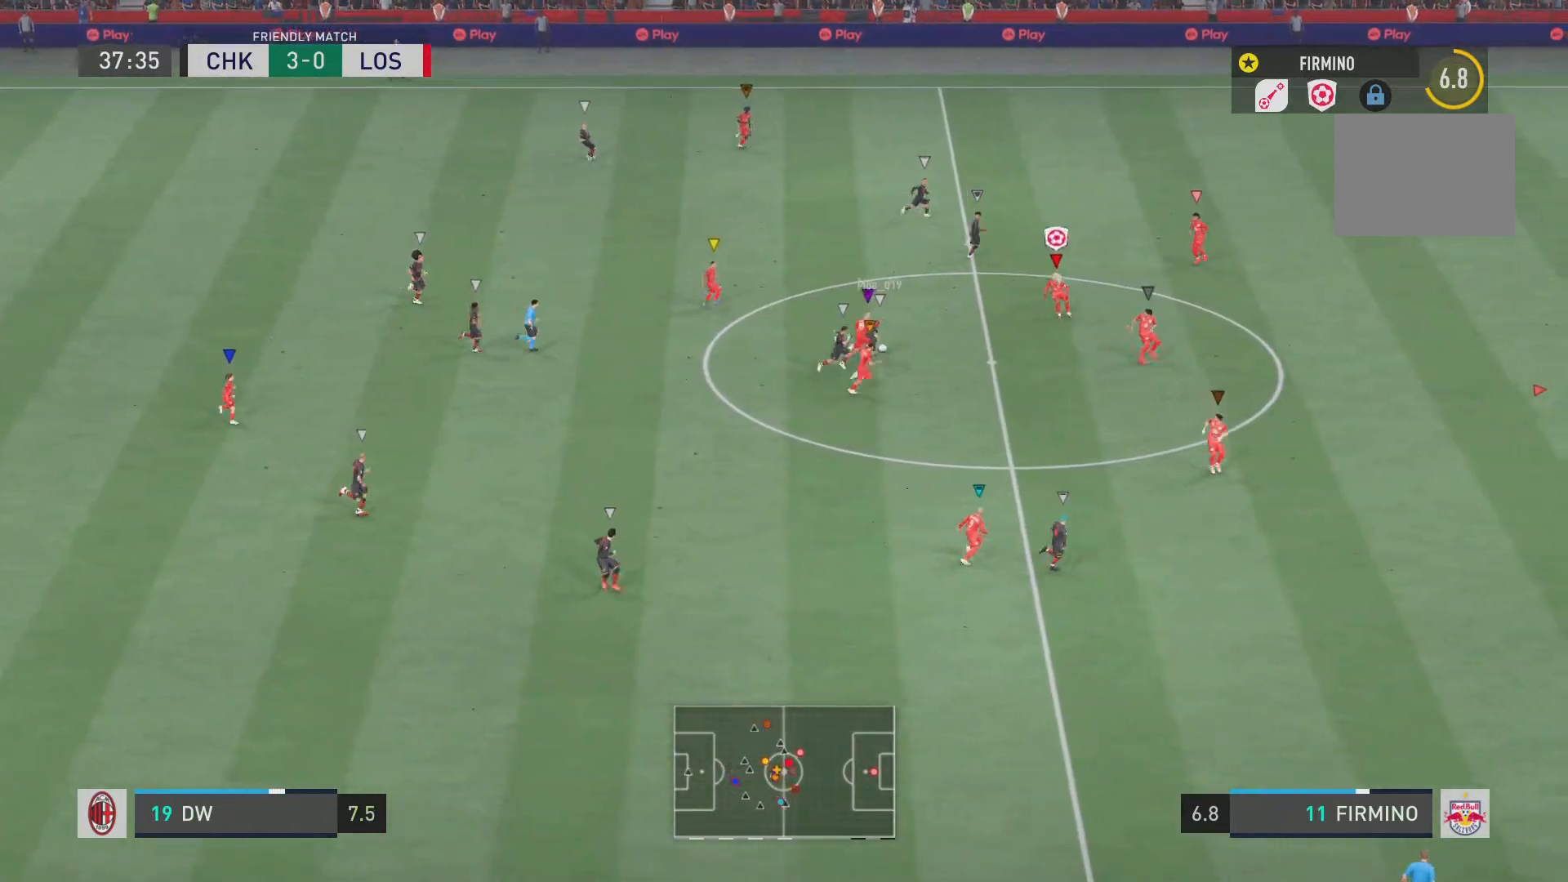
{"buttons": ["L2", "R2"], "left_stick": "up-left", "right_stick": "center", "events": []}
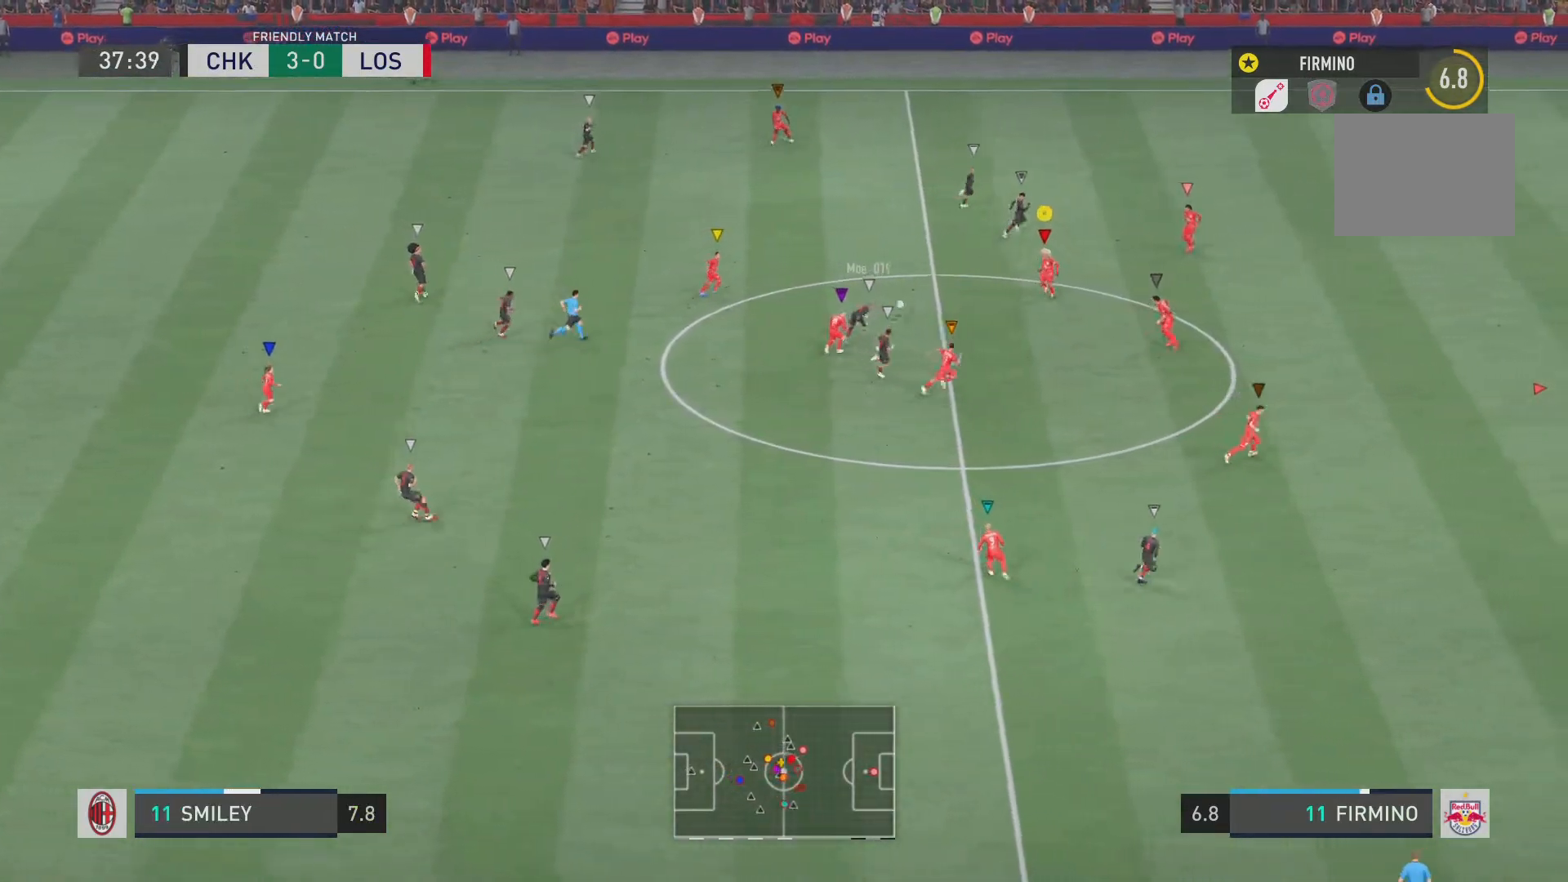
{"buttons": ["L2", "R2"], "left_stick": "up-left", "right_stick": "center", "events": []}